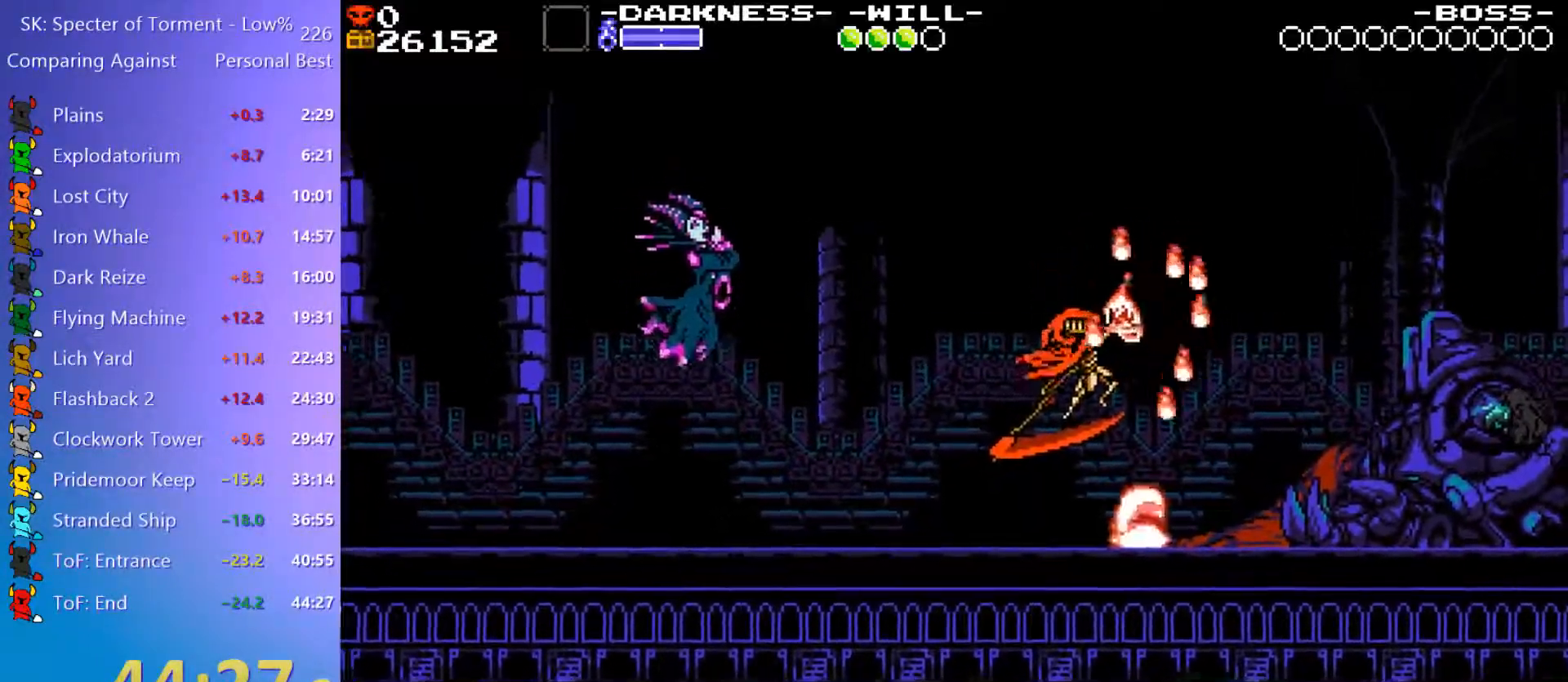
Gameplay with keyboard; each line is a JSON object with the keys held at the frame after it. "events" lists presses ("down") and releases ("up") of "4", "7", "8", "9", "a", "d", "e", "q", "s" and "w" between this image and that frame as [ms after this image, input, new state], when the widget could be followed in between. No other keys are recorded. Mouse input is not recorded.
{"keys": ["q"], "events": [[33, "e", "up"], [33, "q", "down"], [117, "e", "down"], [117, "q", "up"], [217, "e", "up"], [217, "q", "down"], [350, "e", "down"], [350, "q", "up"], [450, "e", "up"], [500, "q", "down"]]}
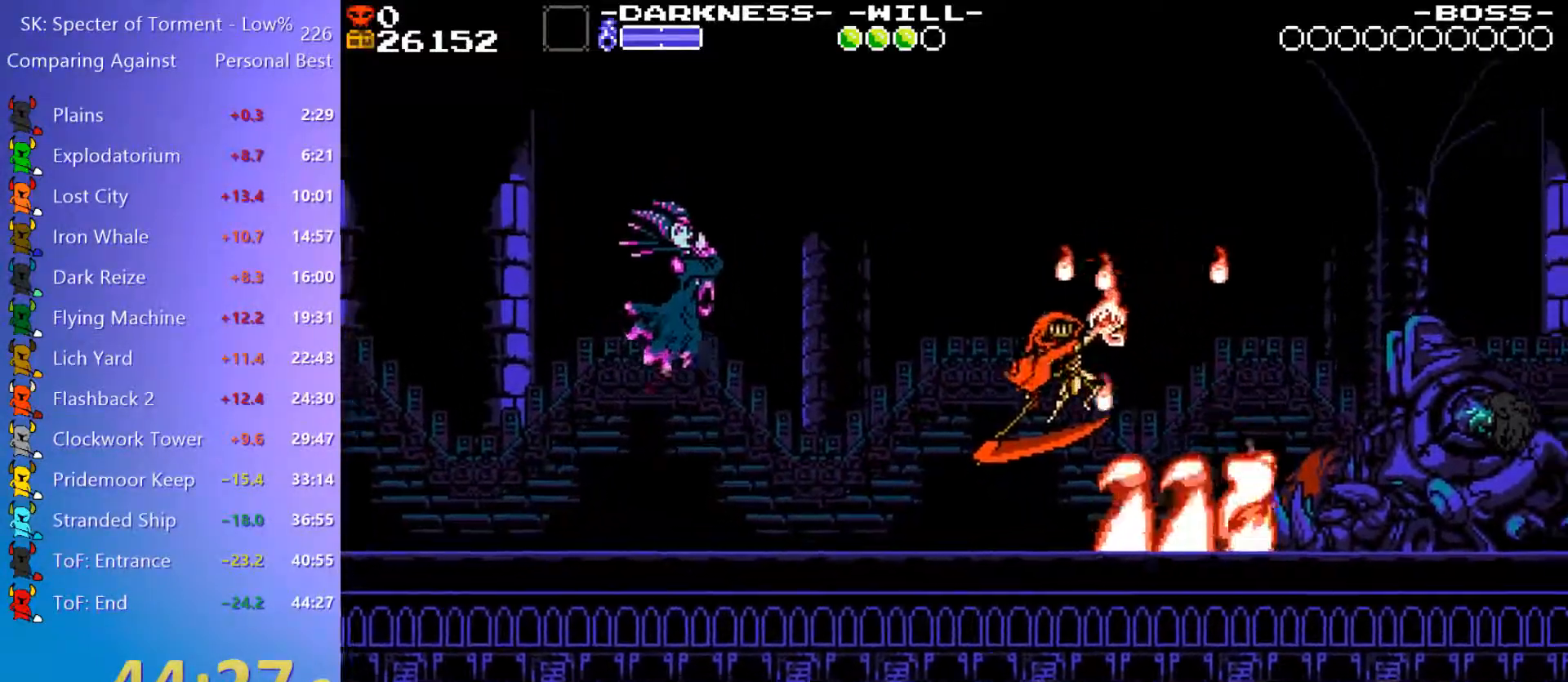
{"keys": ["e", "q"], "events": [[83, "e", "down"], [83, "q", "up"], [183, "e", "up"], [183, "q", "down"], [233, "e", "down"], [267, "q", "up"], [417, "q", "down"]]}
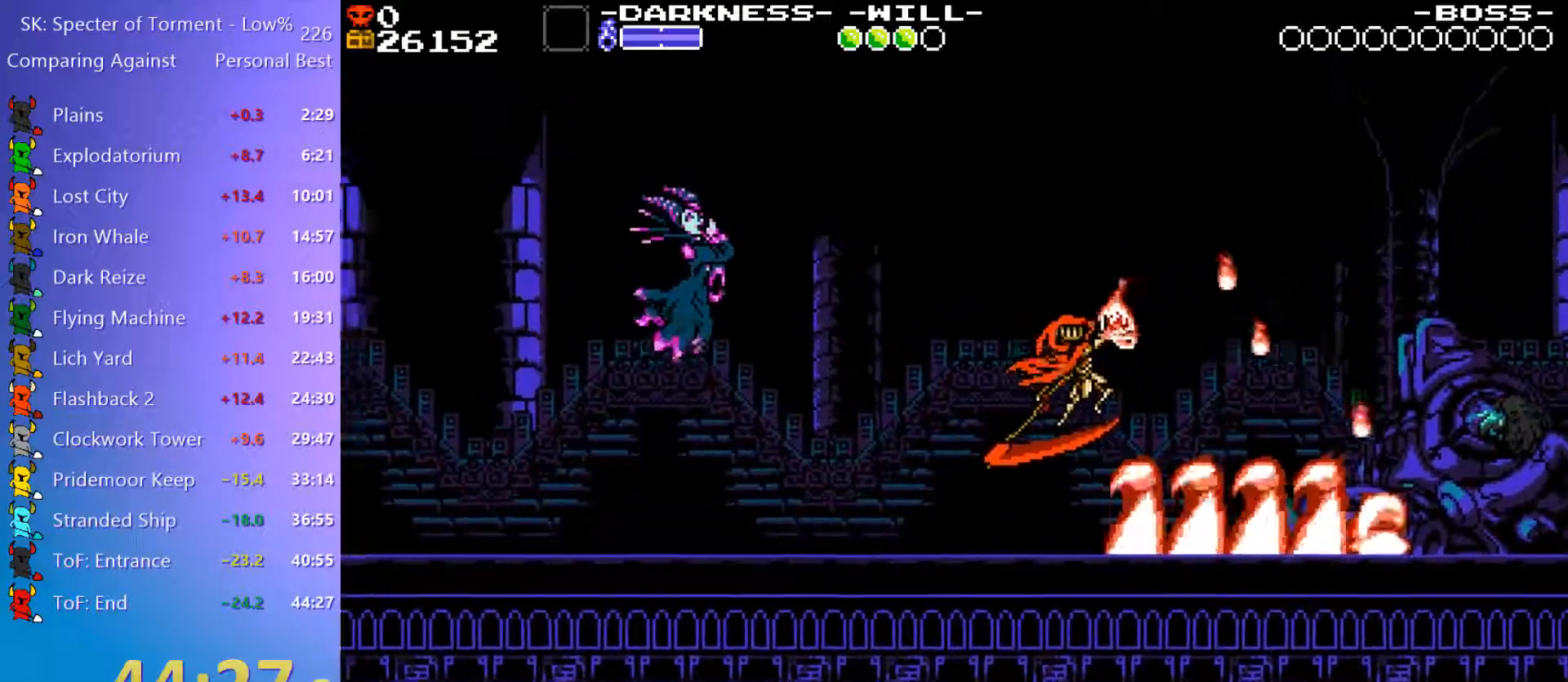
{"keys": [], "events": [[17, "q", "up"], [200, "e", "up"], [200, "q", "down"], [283, "e", "down"], [283, "q", "up"], [383, "q", "down"], [433, "e", "up"], [483, "q", "up"]]}
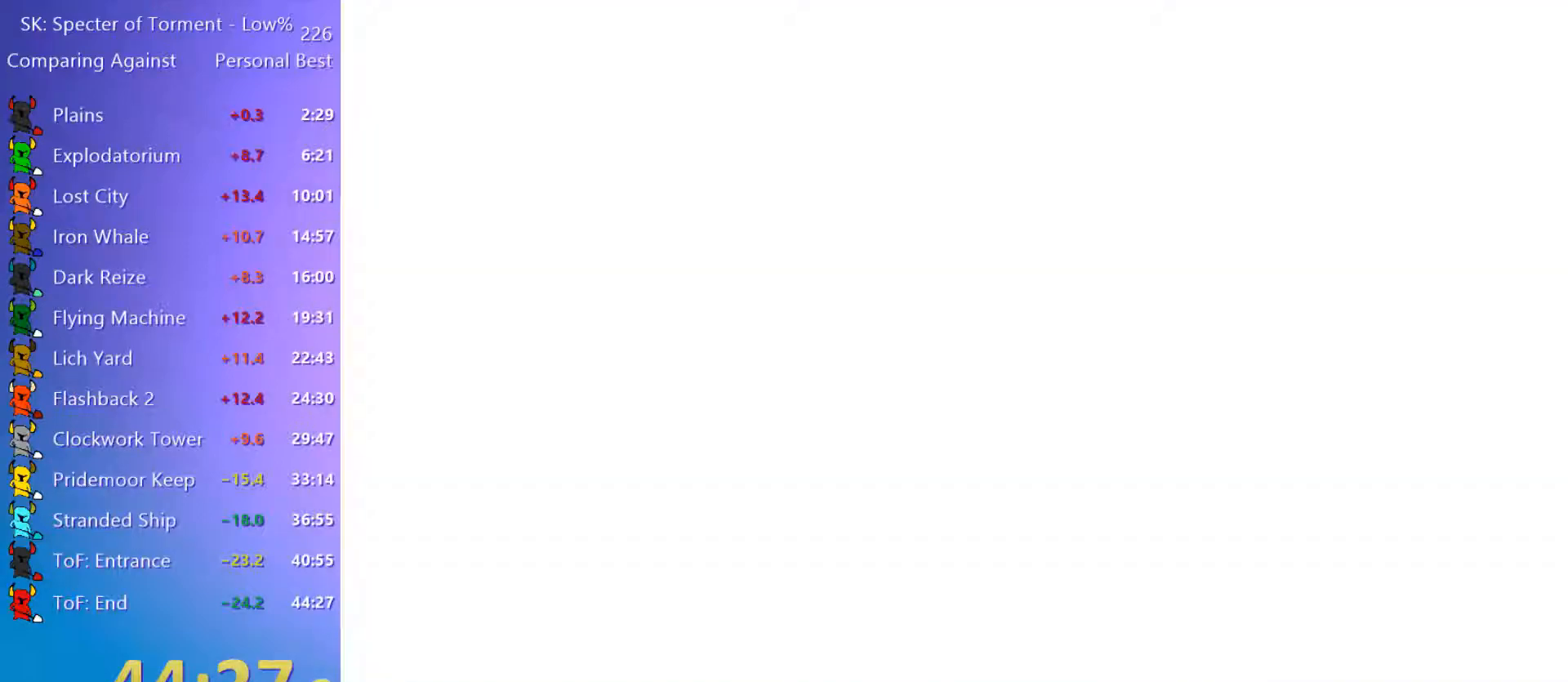
{"keys": ["q"], "events": [[17, "e", "down"], [67, "q", "down"], [117, "e", "up"], [167, "q", "up"], [217, "e", "down"], [300, "e", "up"], [300, "q", "down"], [400, "e", "down"], [400, "q", "up"], [500, "e", "up"], [500, "q", "down"]]}
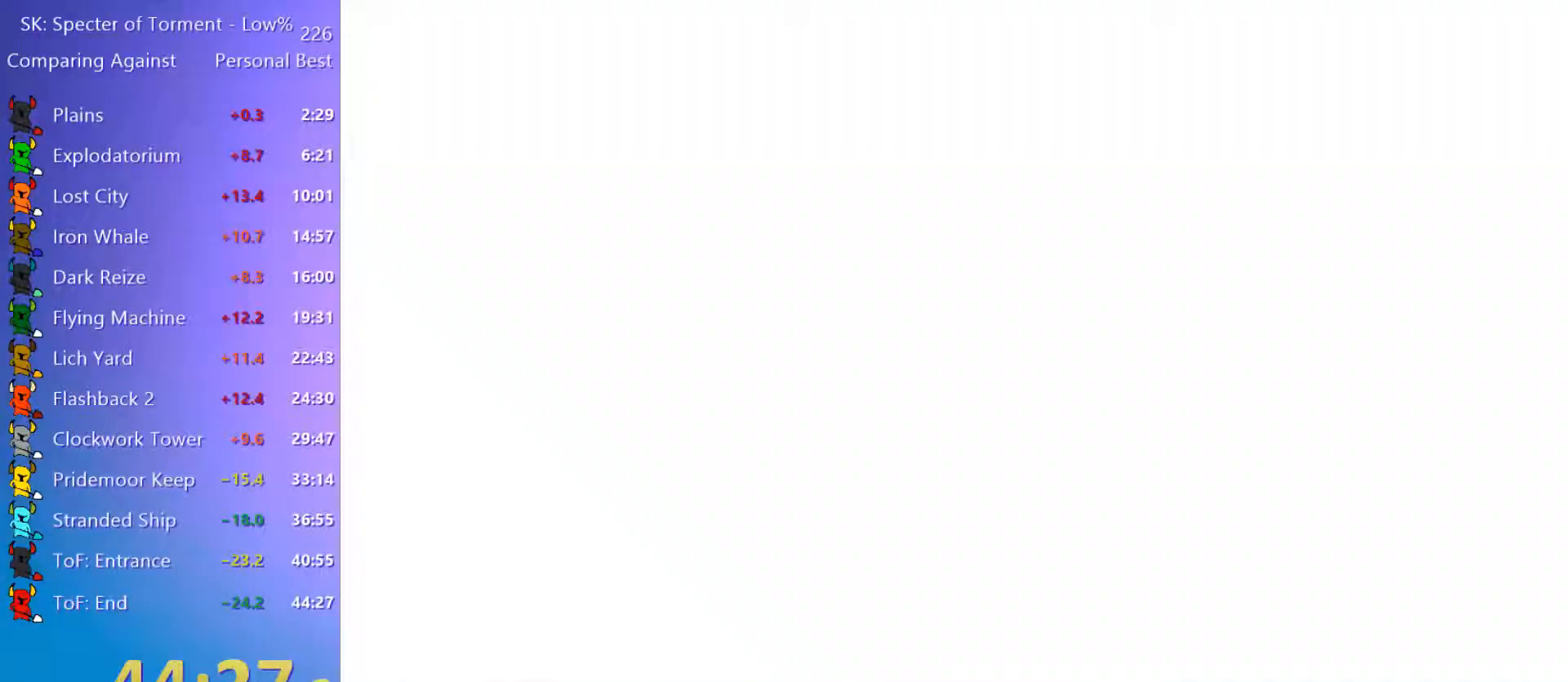
{"keys": ["e"], "events": [[83, "e", "down"], [83, "q", "up"], [183, "e", "up"], [183, "q", "down"], [267, "e", "down"], [267, "q", "up"], [367, "e", "up"], [367, "q", "down"], [467, "e", "down"], [467, "q", "up"]]}
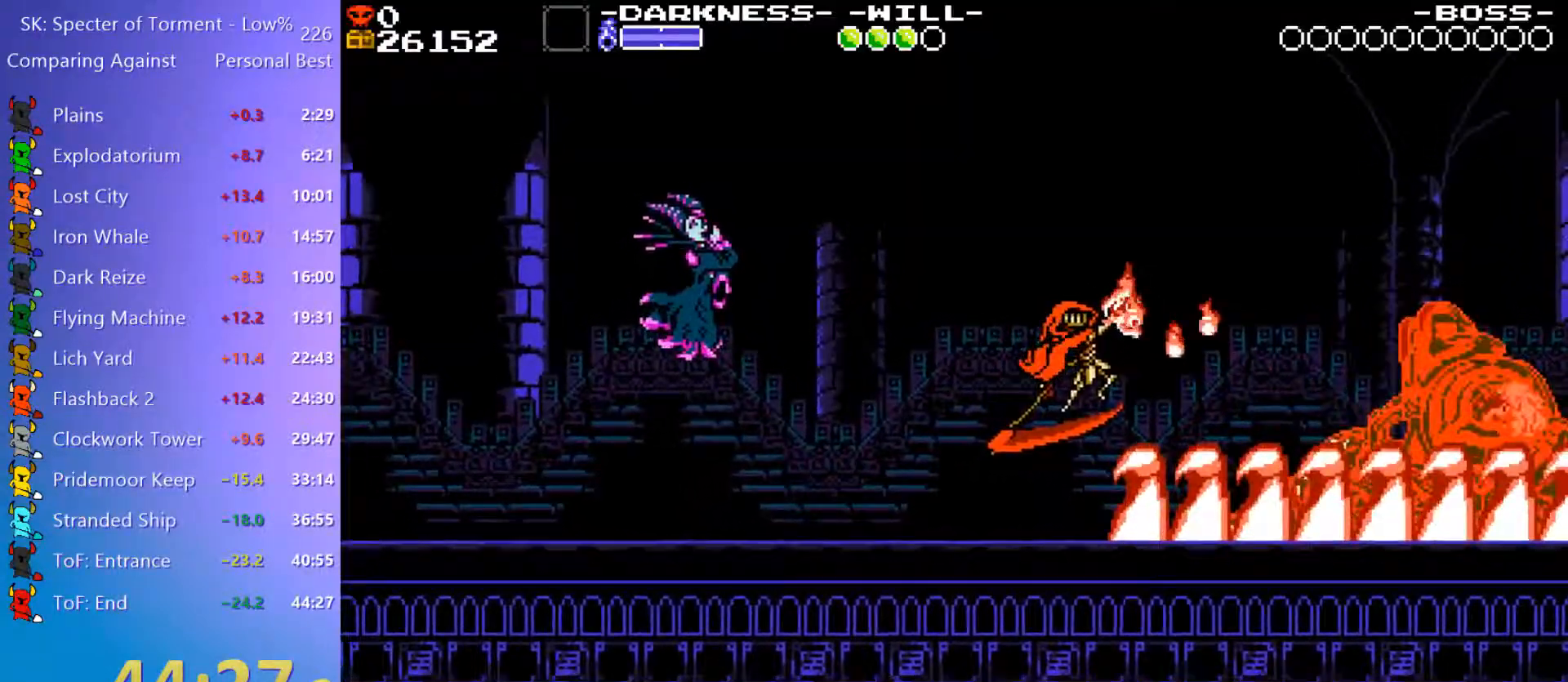
{"keys": ["q"], "events": [[50, "e", "up"], [50, "q", "down"], [150, "e", "down"], [150, "q", "up"], [250, "e", "up"], [250, "q", "down"], [333, "e", "down"], [383, "q", "up"], [433, "q", "down"], [483, "e", "up"]]}
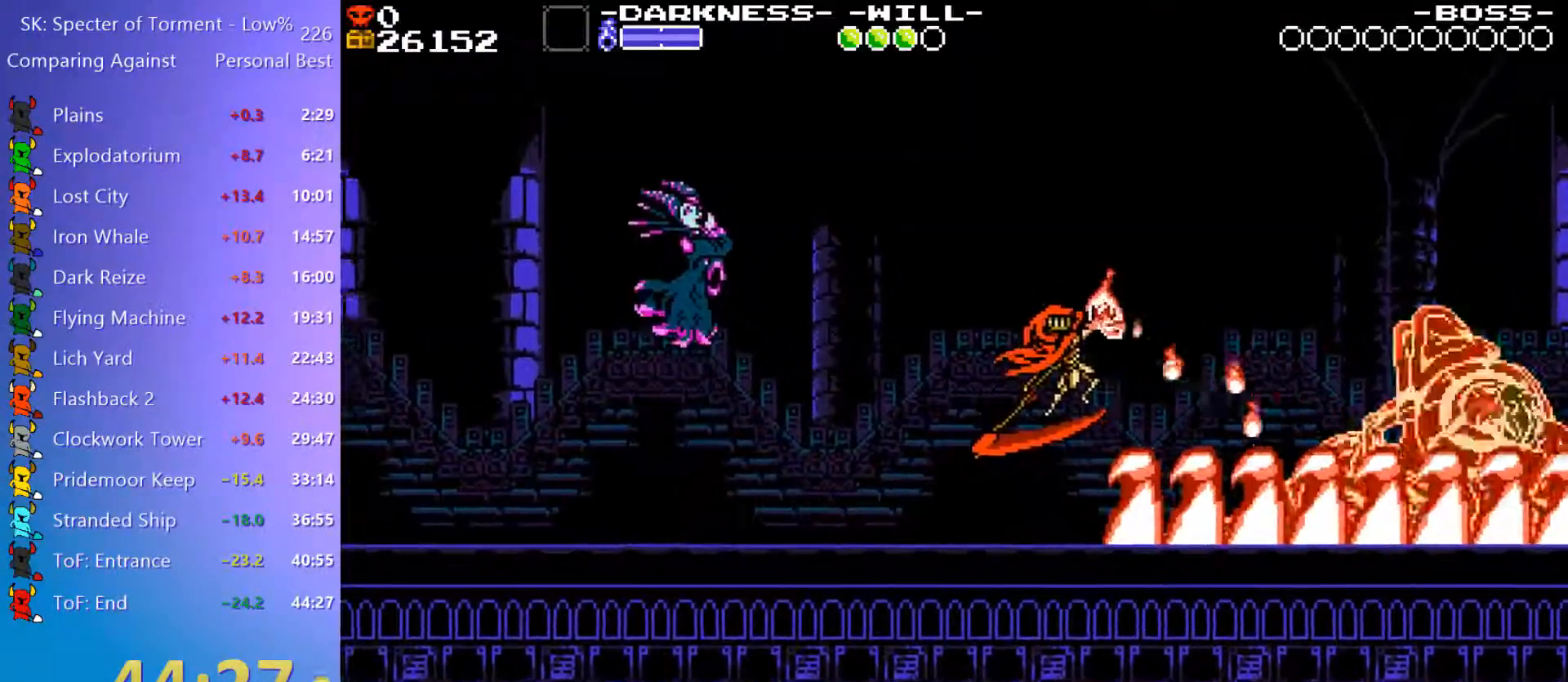
{"keys": ["e"], "events": [[33, "e", "down"], [33, "q", "up"], [167, "e", "up"], [167, "q", "down"], [267, "e", "down"], [267, "q", "up"], [350, "e", "up"], [350, "q", "down"], [450, "e", "down"], [450, "q", "up"]]}
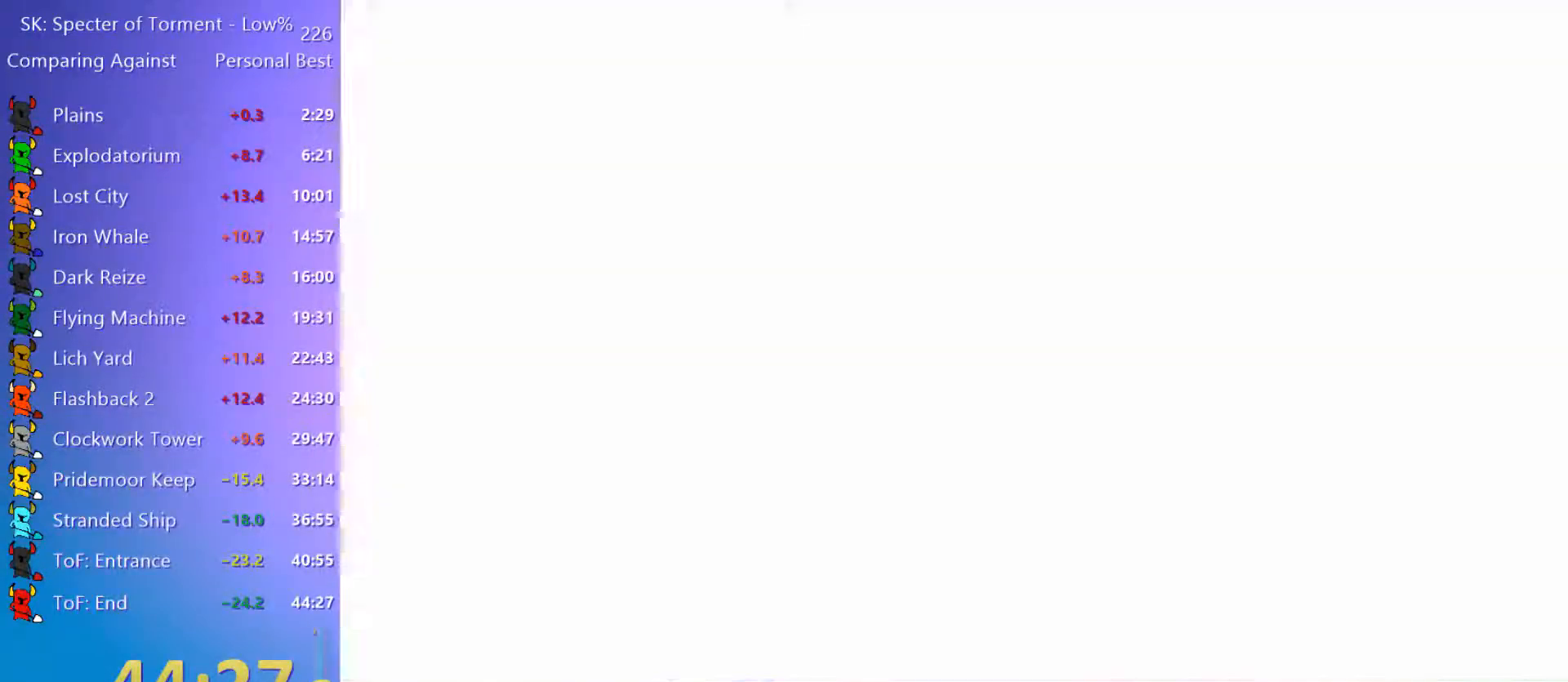
{"keys": ["q"], "events": [[33, "q", "down"], [83, "e", "up"], [183, "e", "down"], [183, "q", "up"], [267, "e", "up"], [267, "q", "down"], [367, "e", "down"], [367, "q", "up"], [467, "q", "down"], [500, "e", "up"]]}
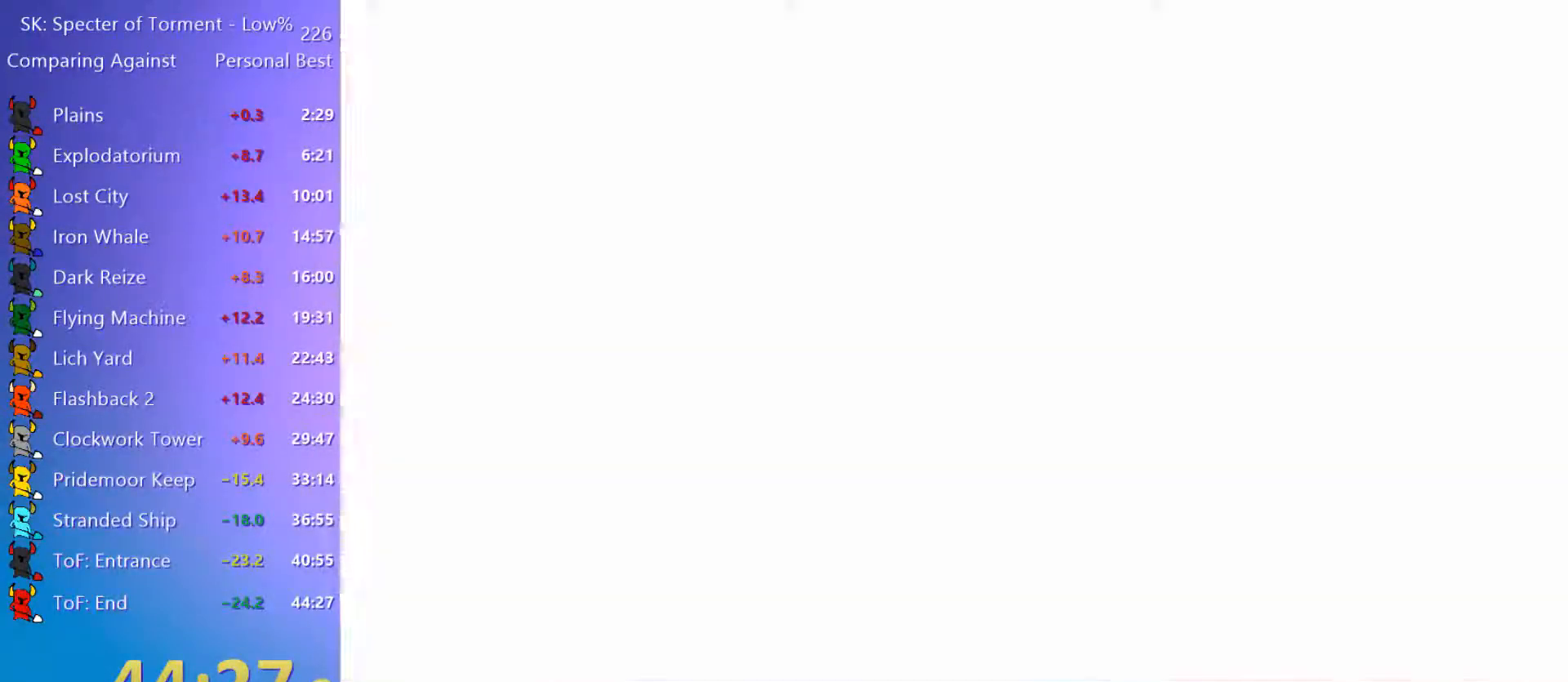
{"keys": ["e"], "events": [[100, "e", "down"], [100, "q", "up"], [250, "e", "up"], [383, "e", "down"]]}
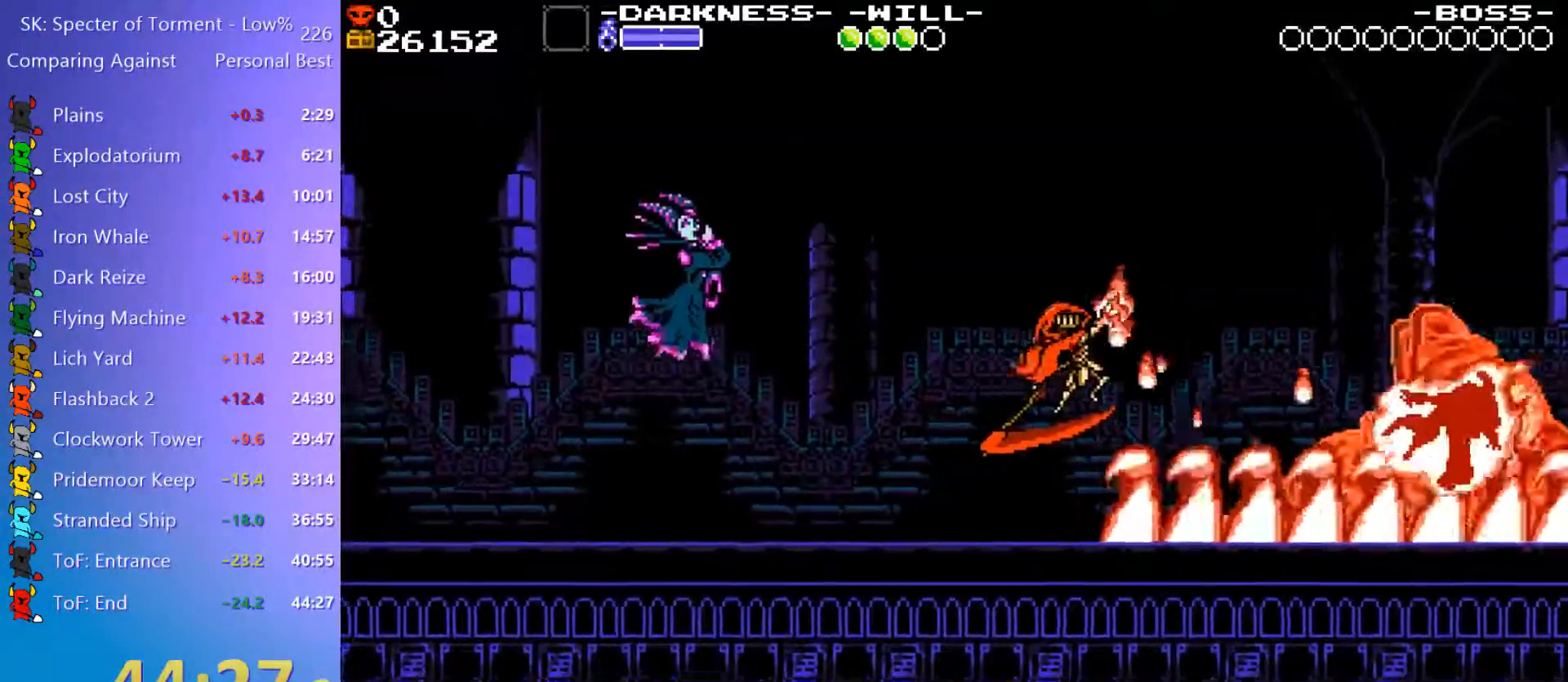
{"keys": ["e"], "events": [[67, "e", "up"], [400, "e", "down"]]}
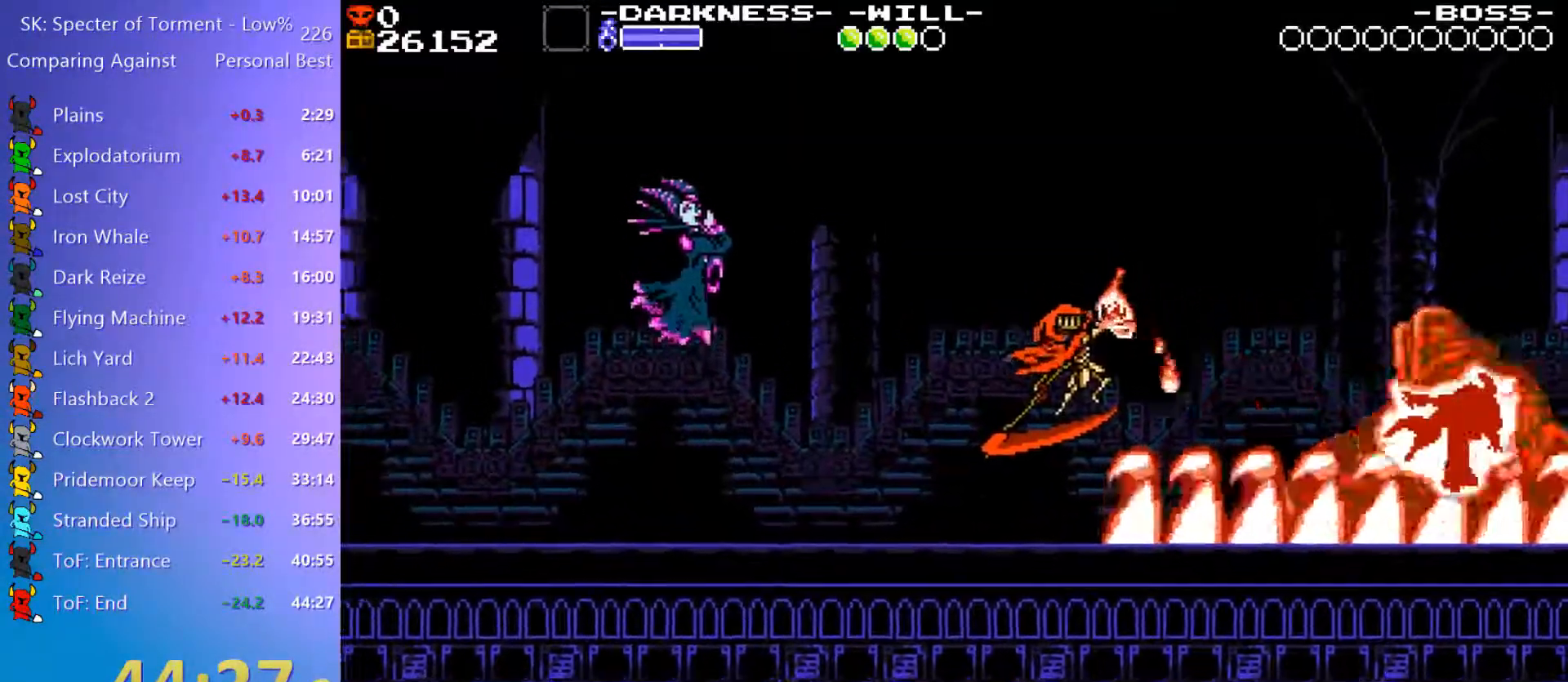
{"keys": ["e"], "events": [[33, "e", "up"], [33, "q", "down"], [133, "q", "up"], [367, "e", "down"]]}
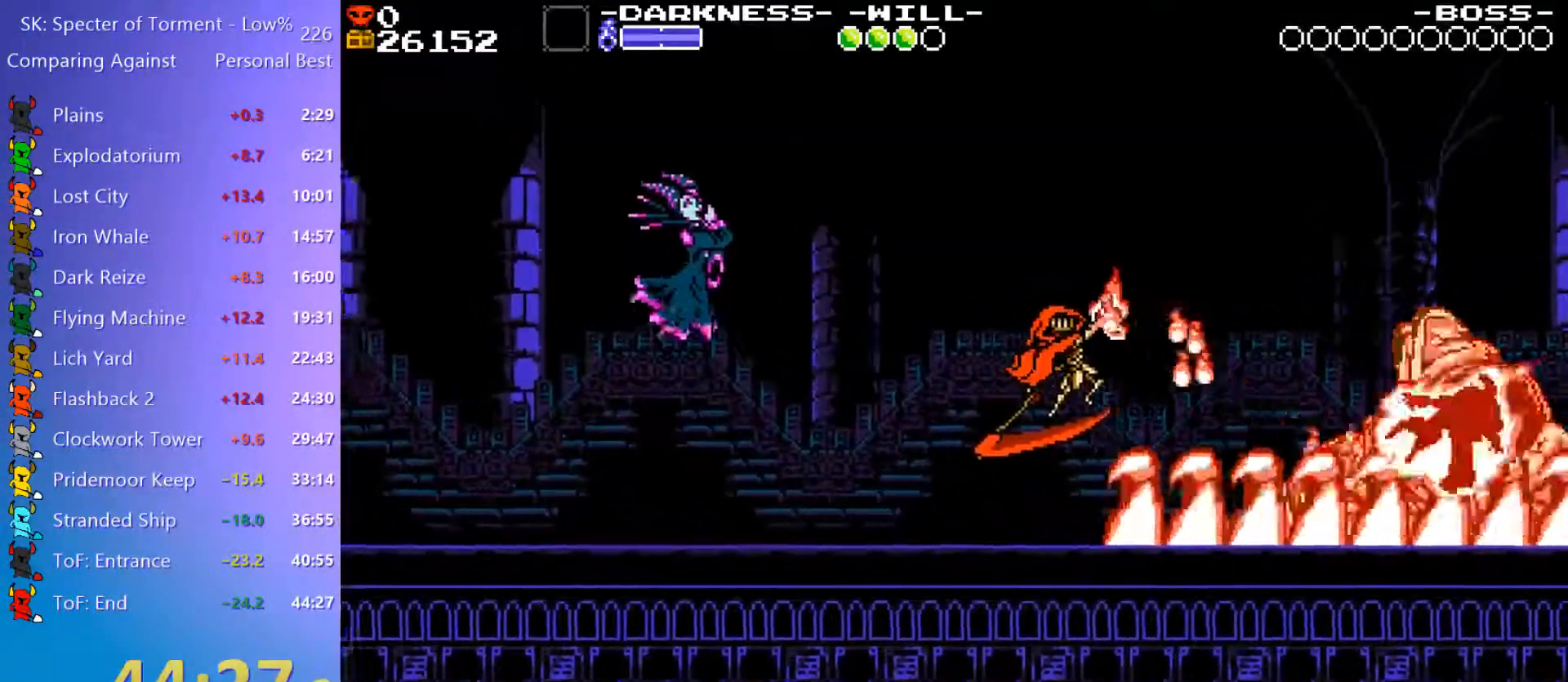
{"keys": ["e"], "events": [[17, "e", "up"], [383, "e", "down"]]}
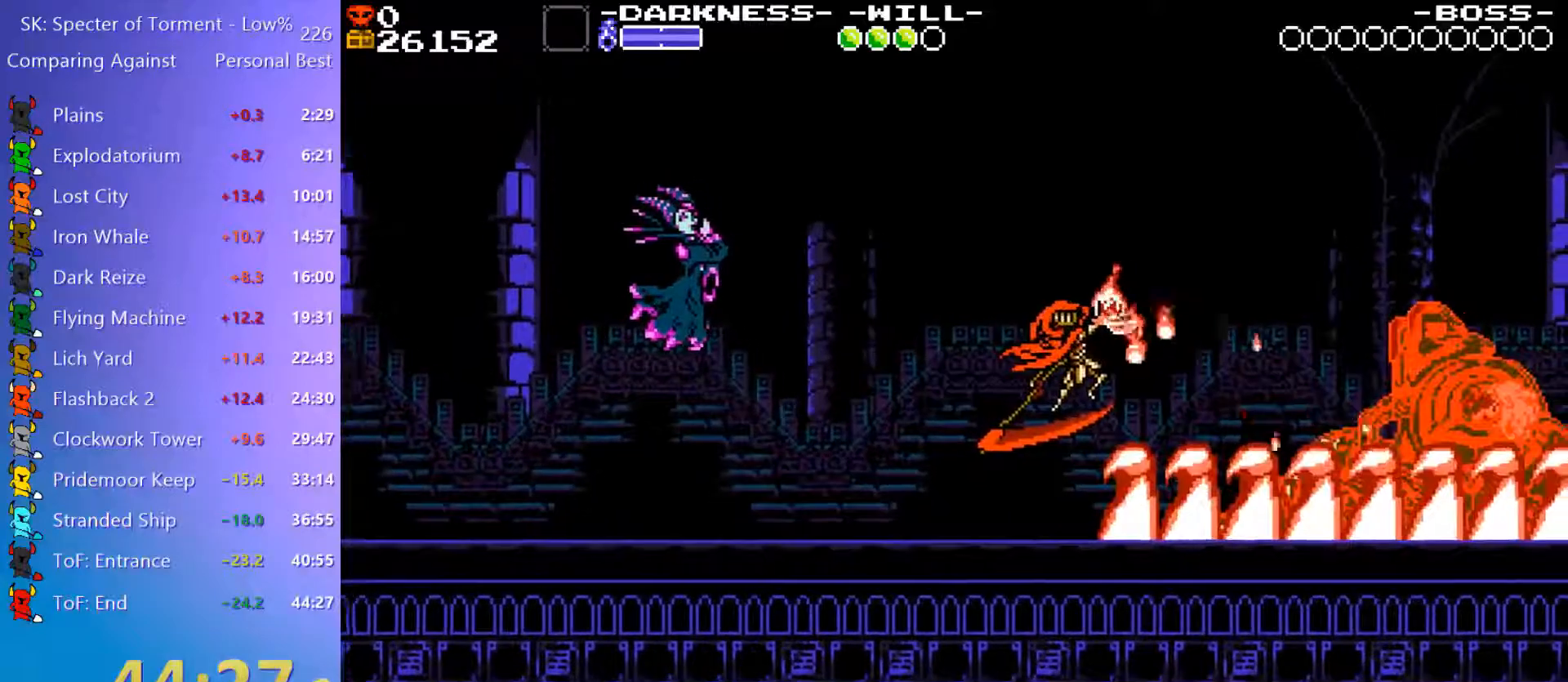
{"keys": ["e"], "events": [[67, "e", "up"], [217, "q", "down"], [300, "q", "up"], [450, "e", "down"]]}
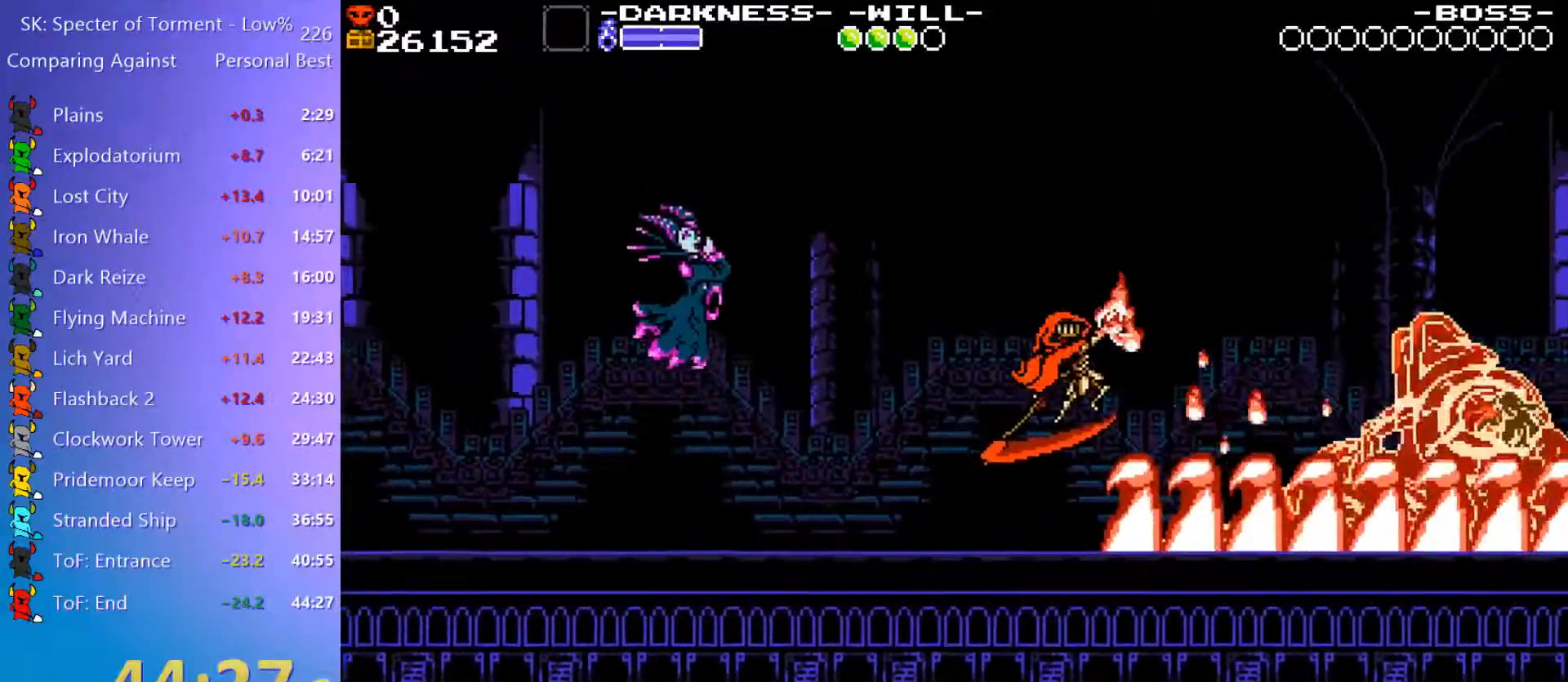
{"keys": ["e"], "events": [[33, "e", "up"], [317, "q", "down"], [417, "q", "up"], [500, "e", "down"]]}
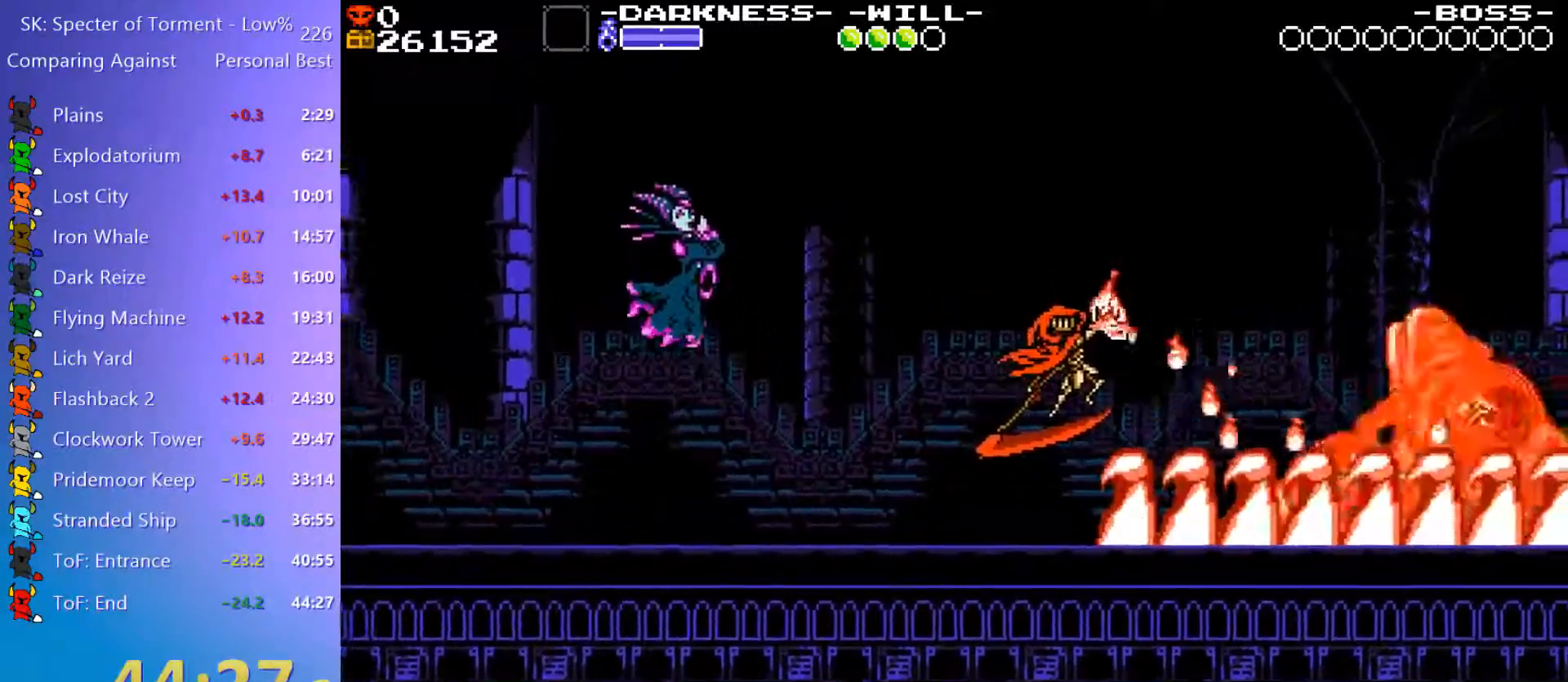
{"keys": [], "events": [[100, "e", "up"]]}
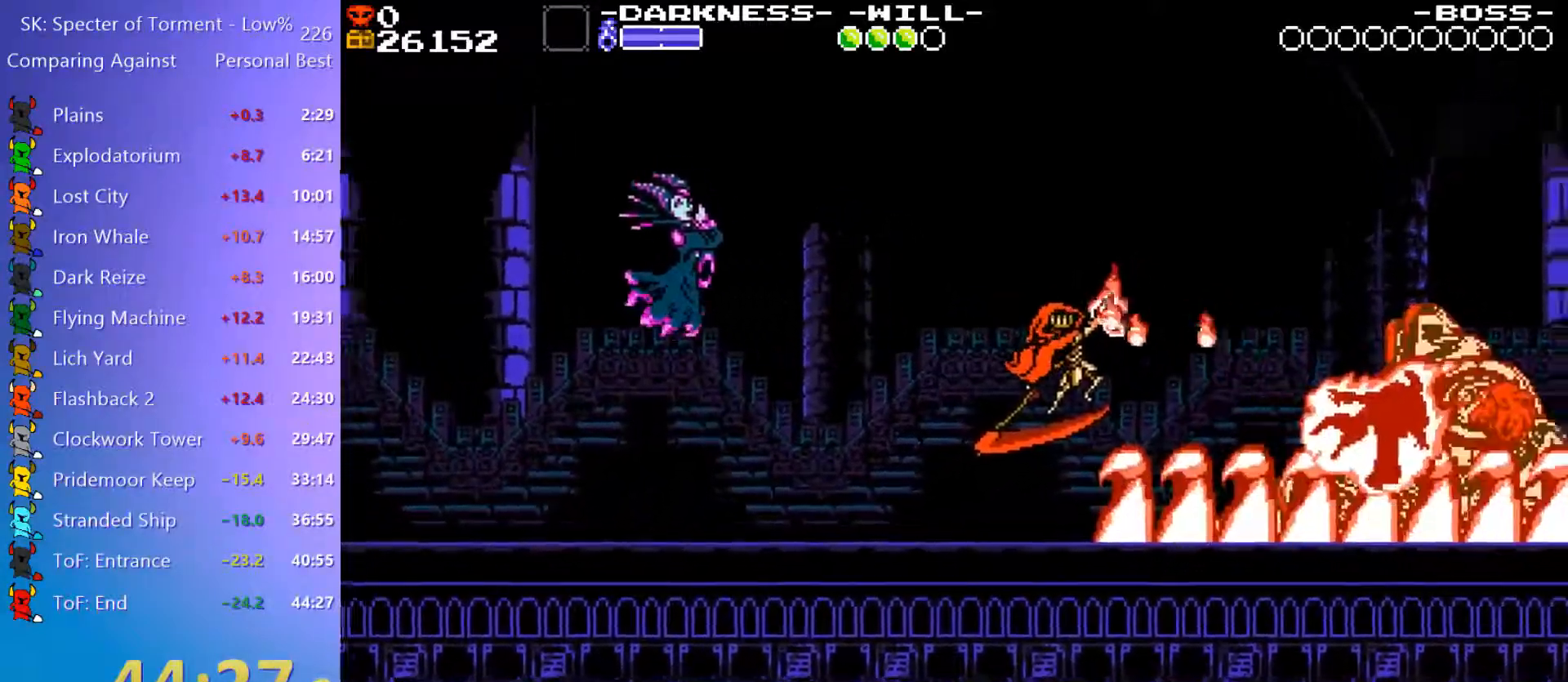
{"keys": [], "events": []}
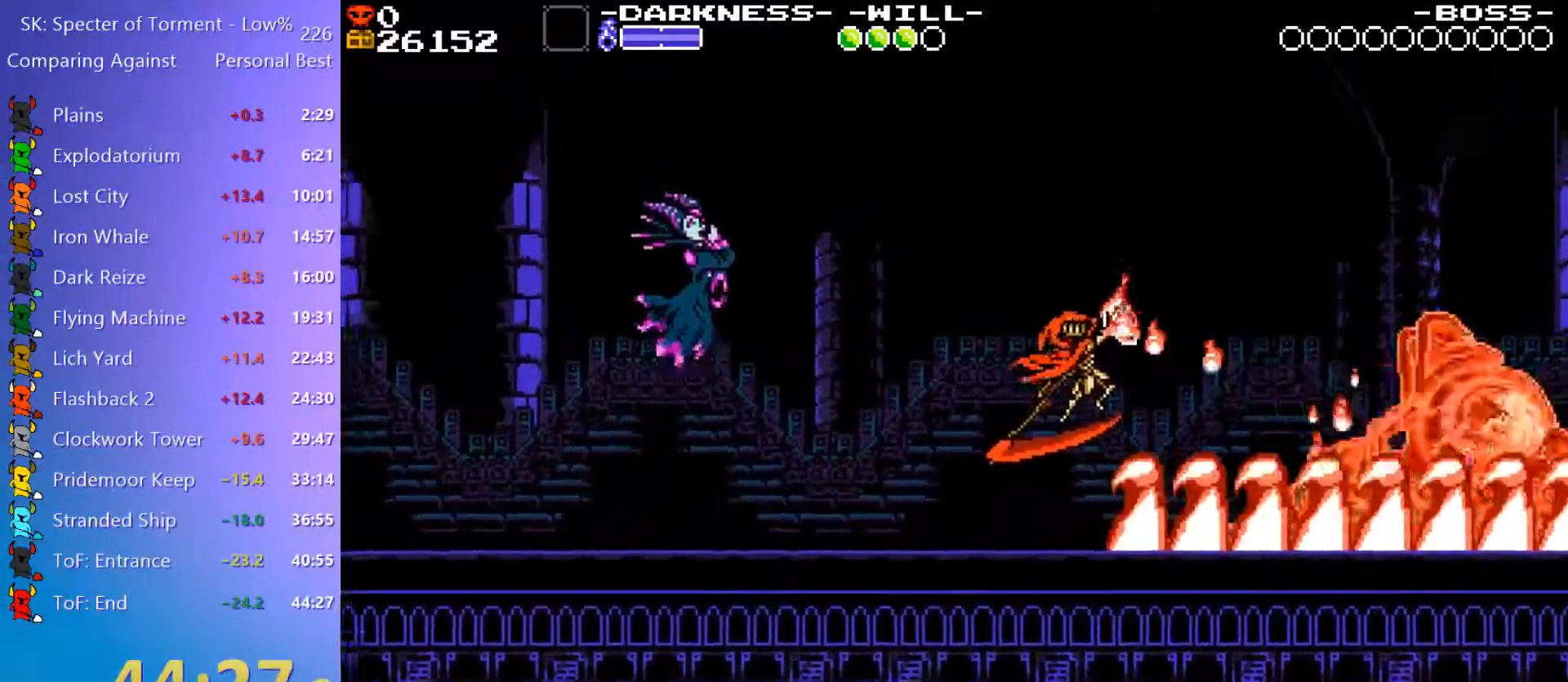
{"keys": [], "events": []}
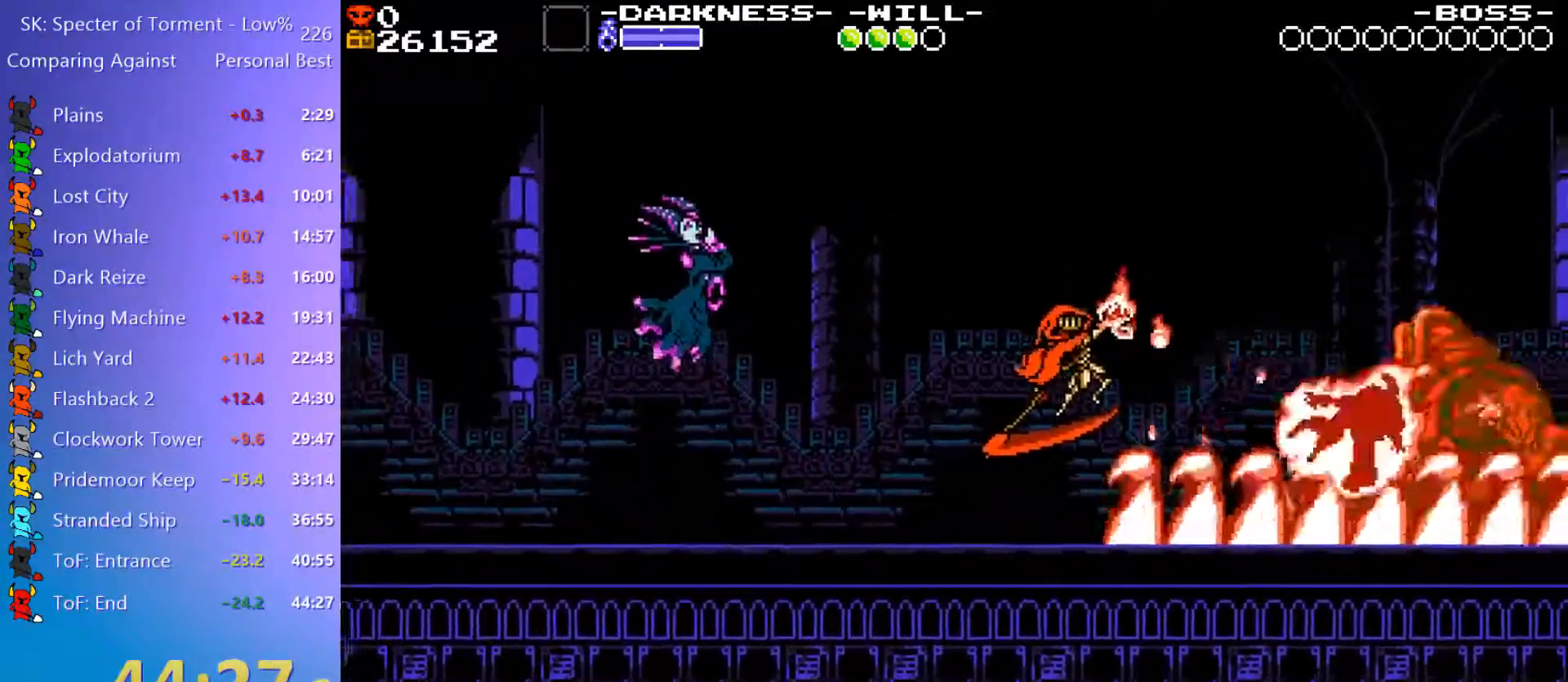
{"keys": [], "events": []}
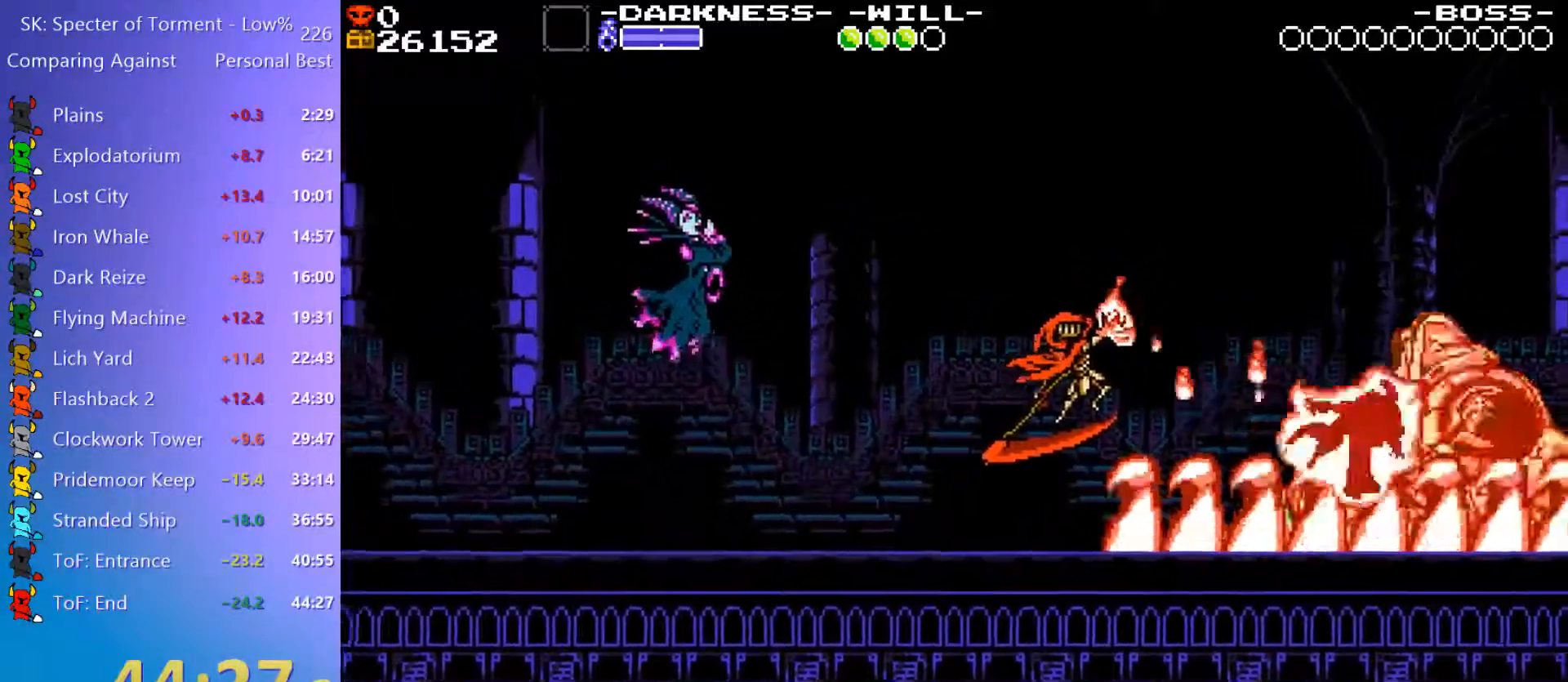
{"keys": [], "events": []}
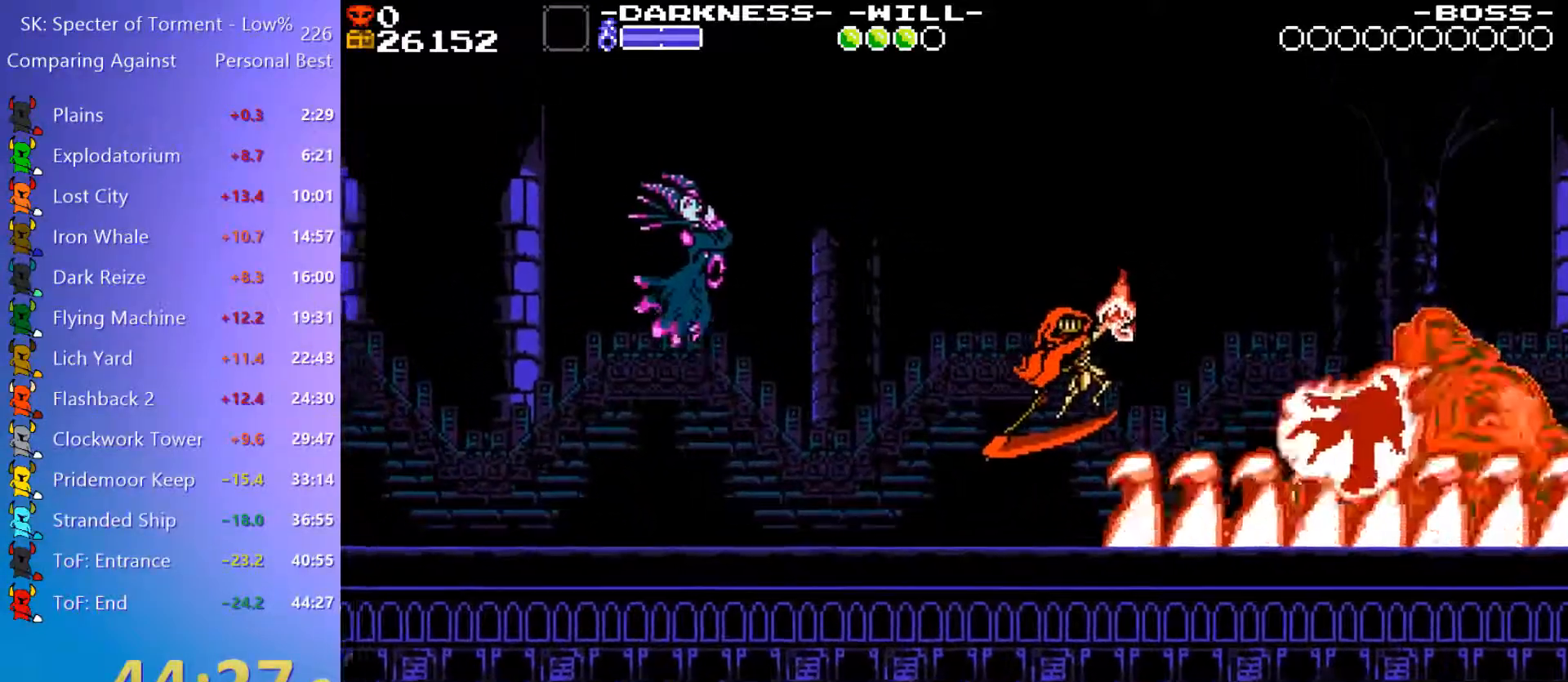
{"keys": [], "events": []}
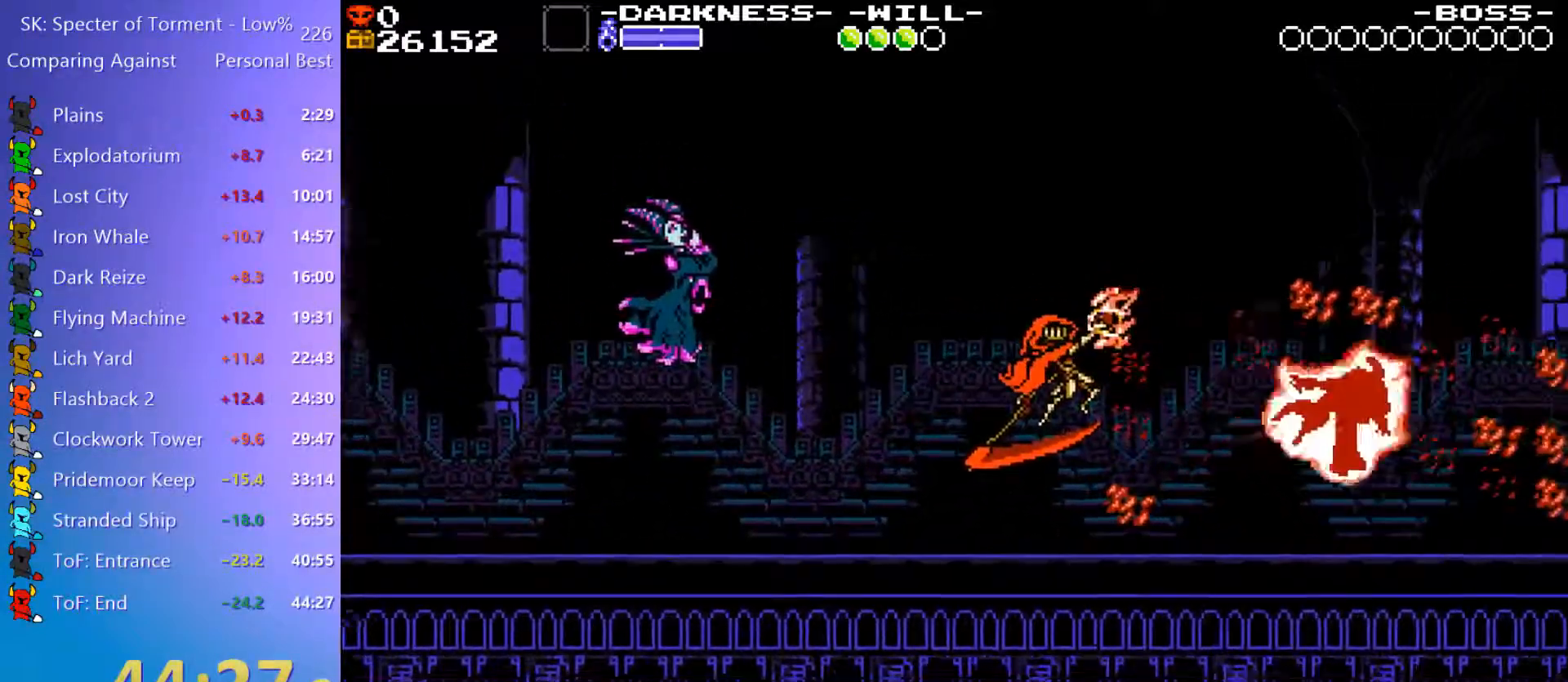
{"keys": [], "events": []}